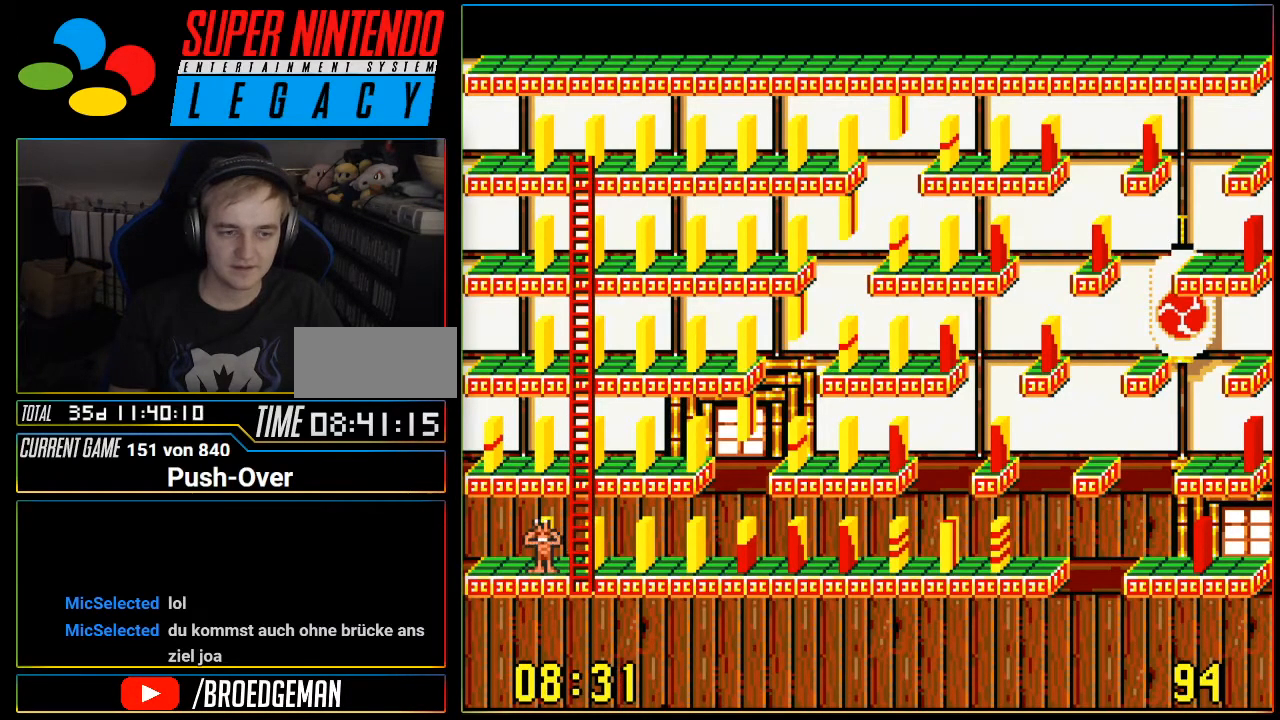
Gameplay with a controller (Nintendo layout); each line is a JSON object with the inputs held at the frame after it. "events" lists button and stick changes between this image and that frame as [ms after this image, input, new state], when the widget could be followed in between. Not read: L3 R3.
{"buttons": [], "events": [[367, "A", "down"], [500, "A", "up"]]}
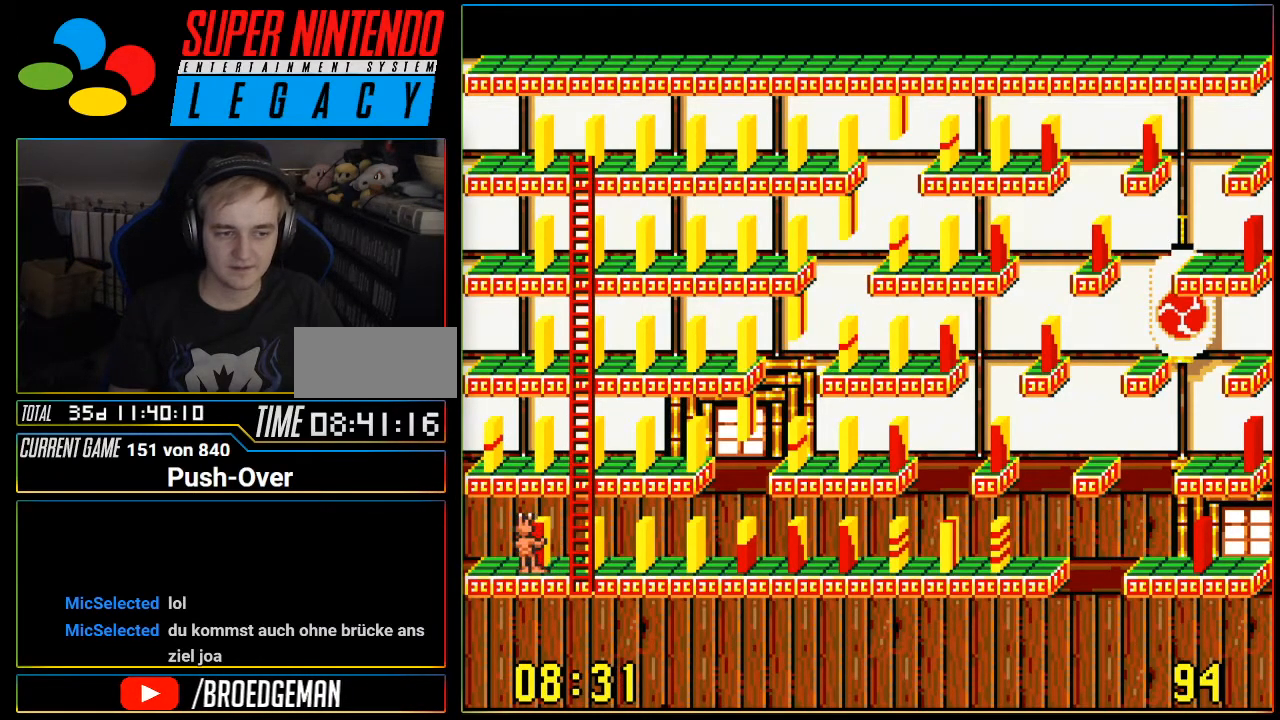
{"buttons": [], "events": []}
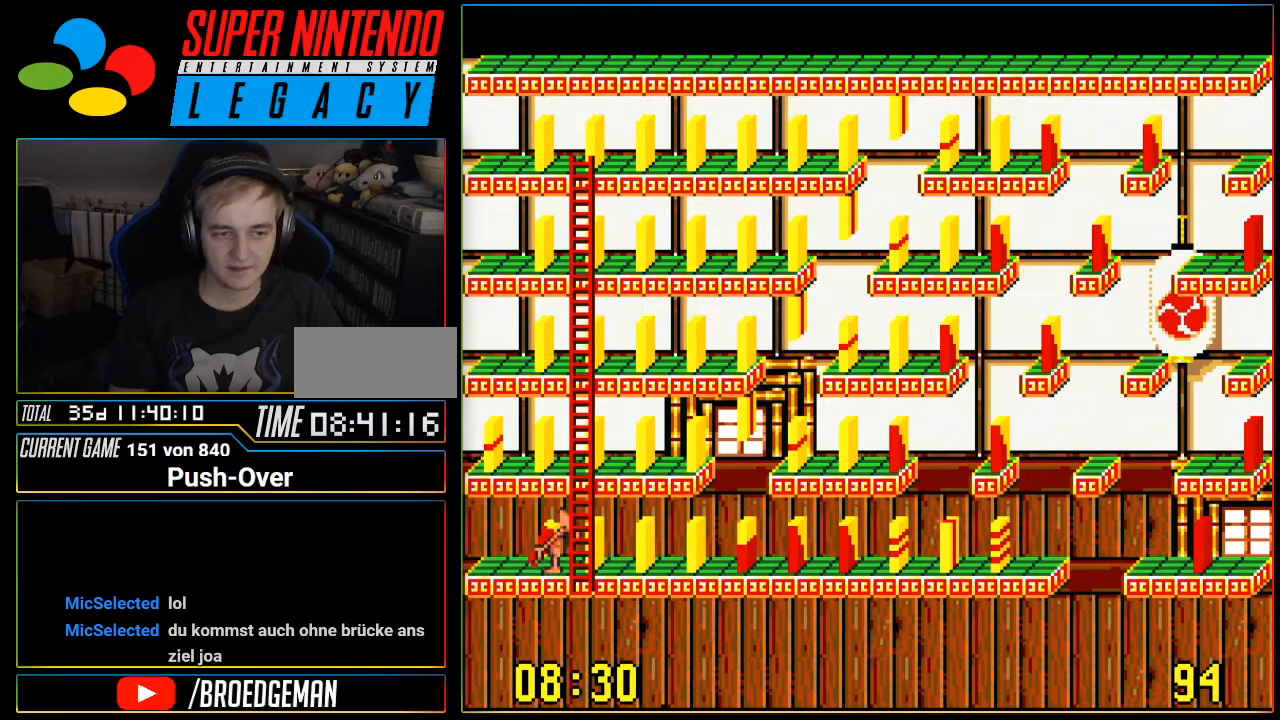
{"buttons": [], "events": [[116, "DPAD_RIGHT", "down"], [266, "DPAD_RIGHT", "up"]]}
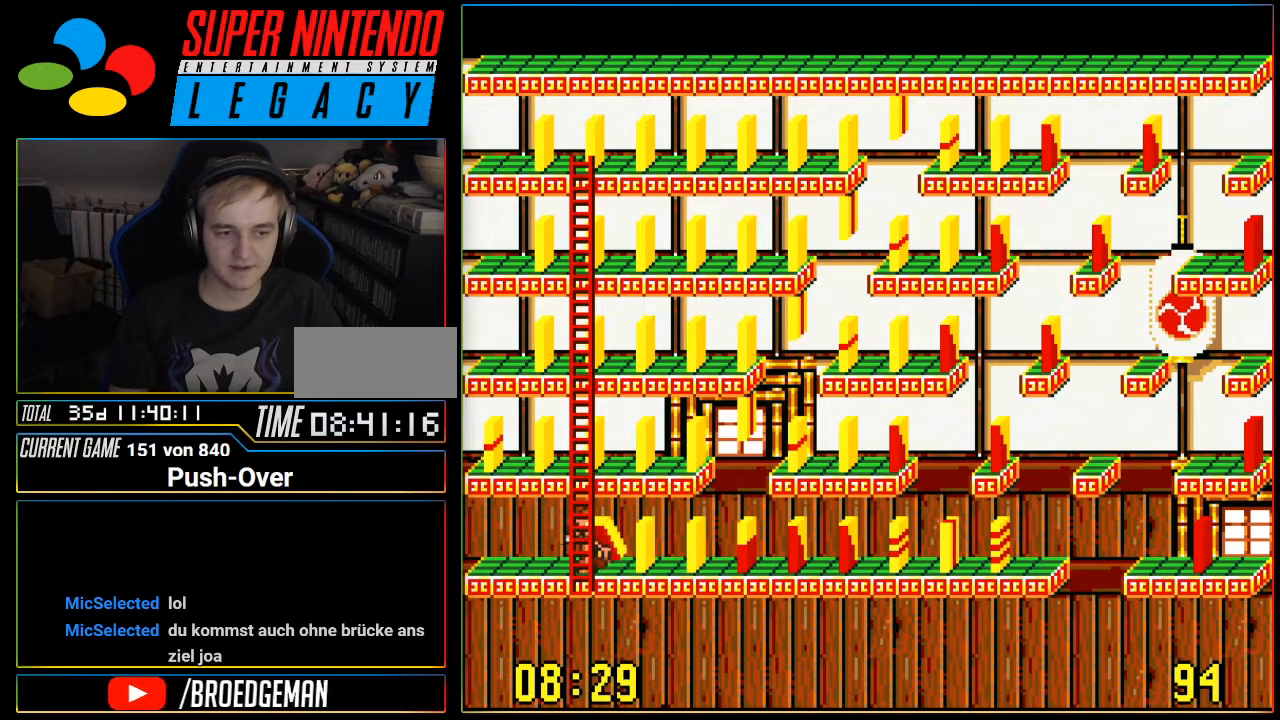
{"buttons": ["DPAD_UP"], "events": [[201, "DPAD_UP", "down"]]}
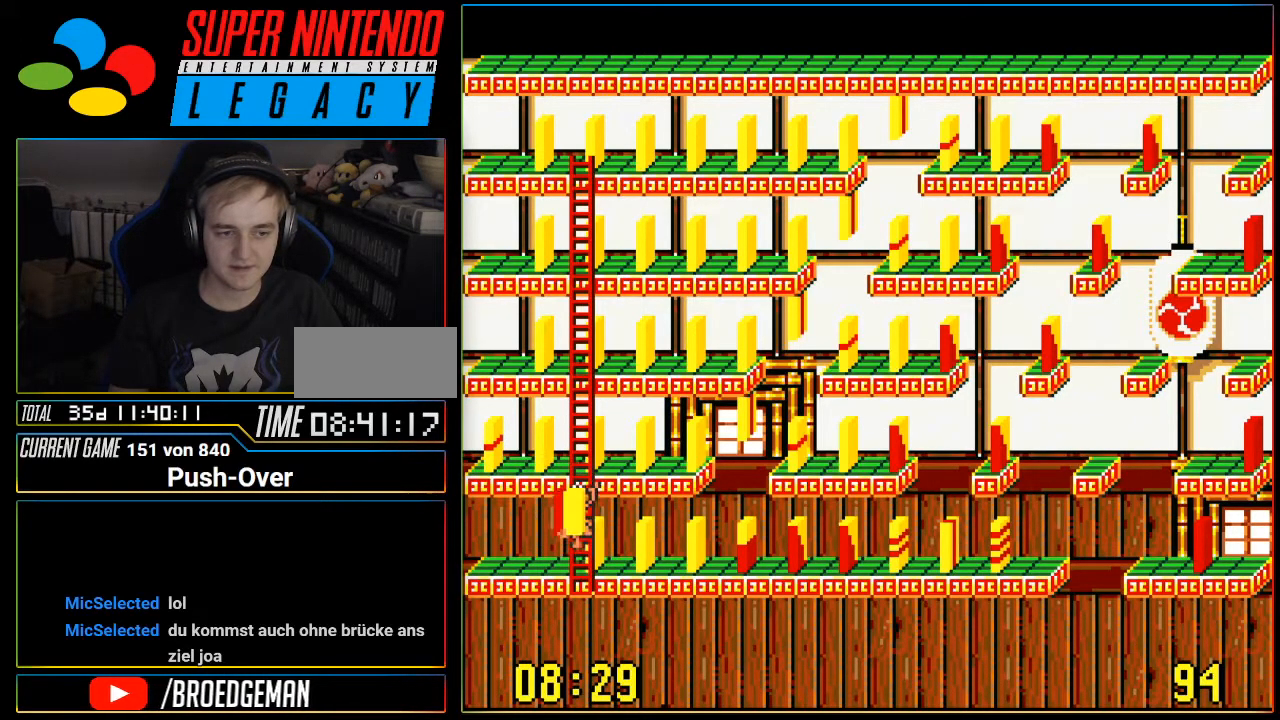
{"buttons": ["DPAD_UP"], "events": []}
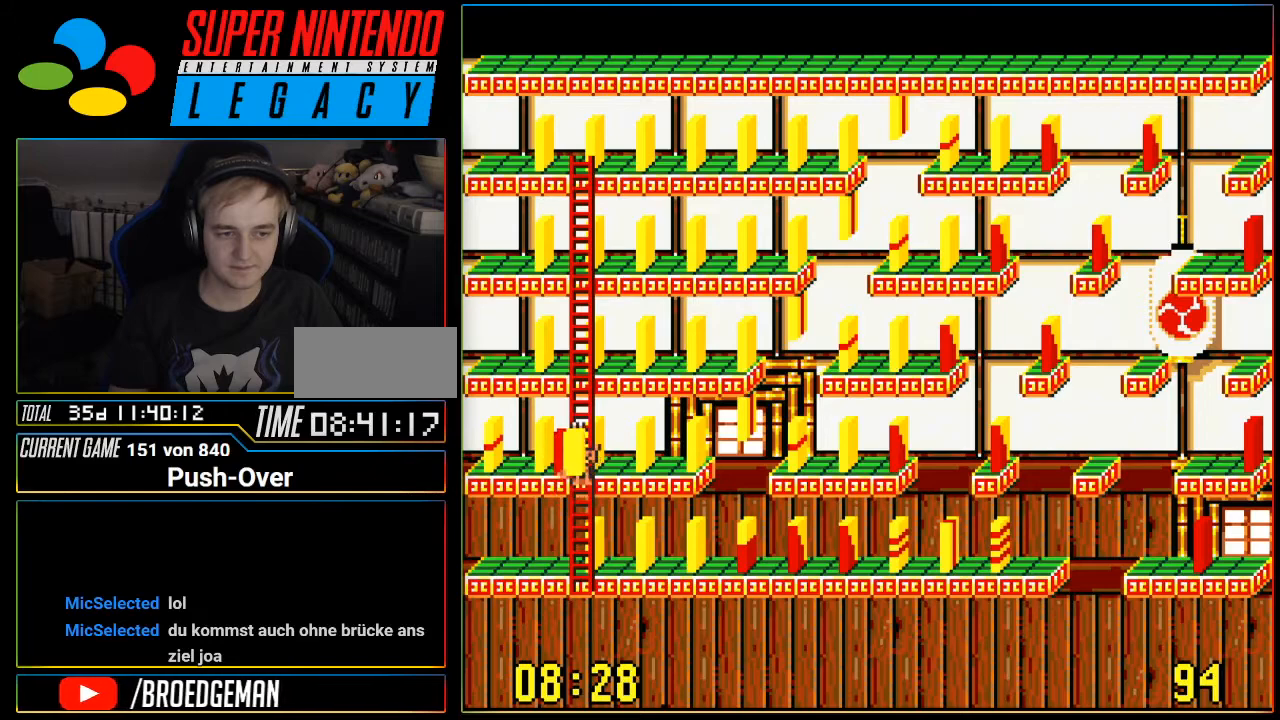
{"buttons": ["DPAD_RIGHT"], "events": [[34, "DPAD_UP", "up"], [100, "DPAD_RIGHT", "down"]]}
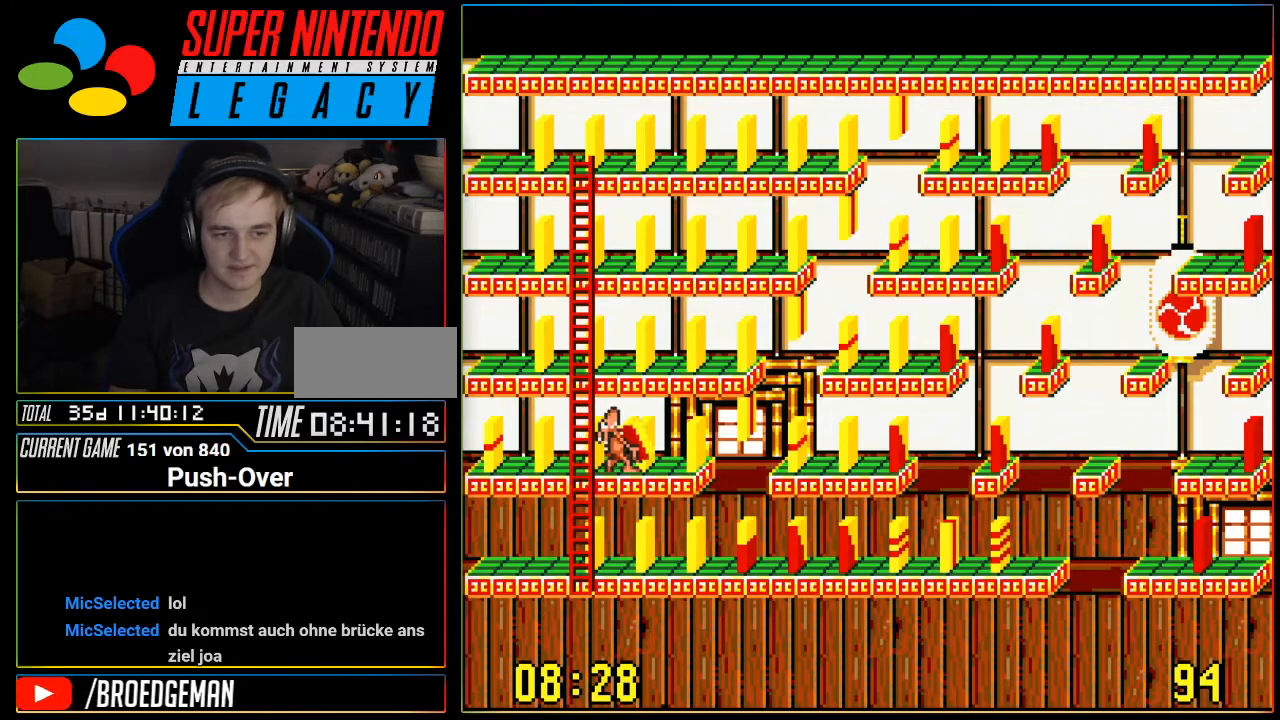
{"buttons": ["DPAD_RIGHT"], "events": []}
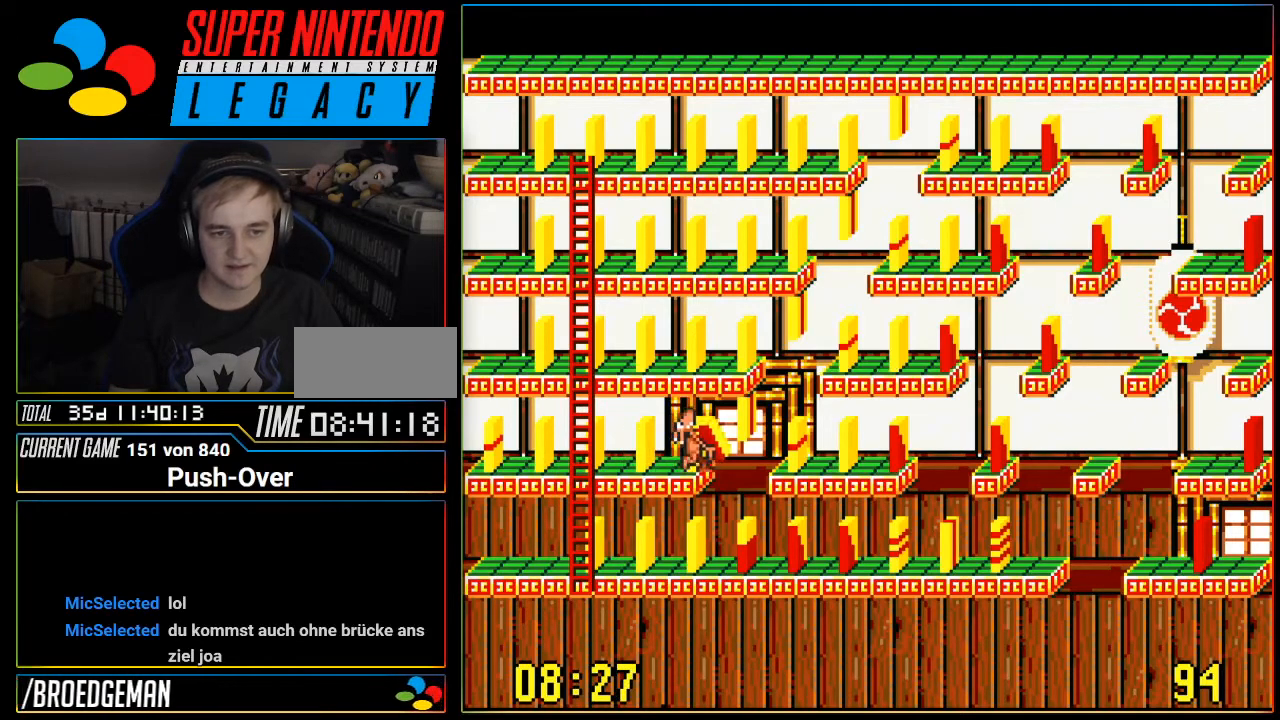
{"buttons": ["DPAD_RIGHT"], "events": []}
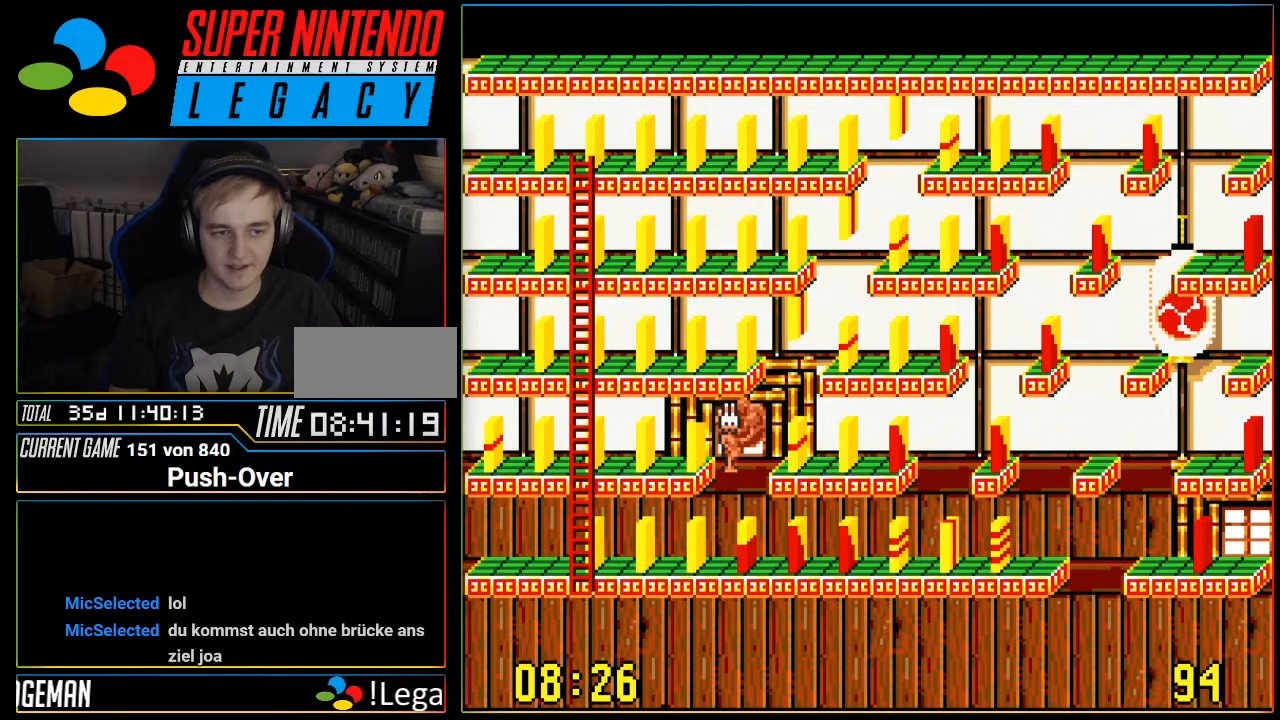
{"buttons": ["DPAD_RIGHT"], "events": []}
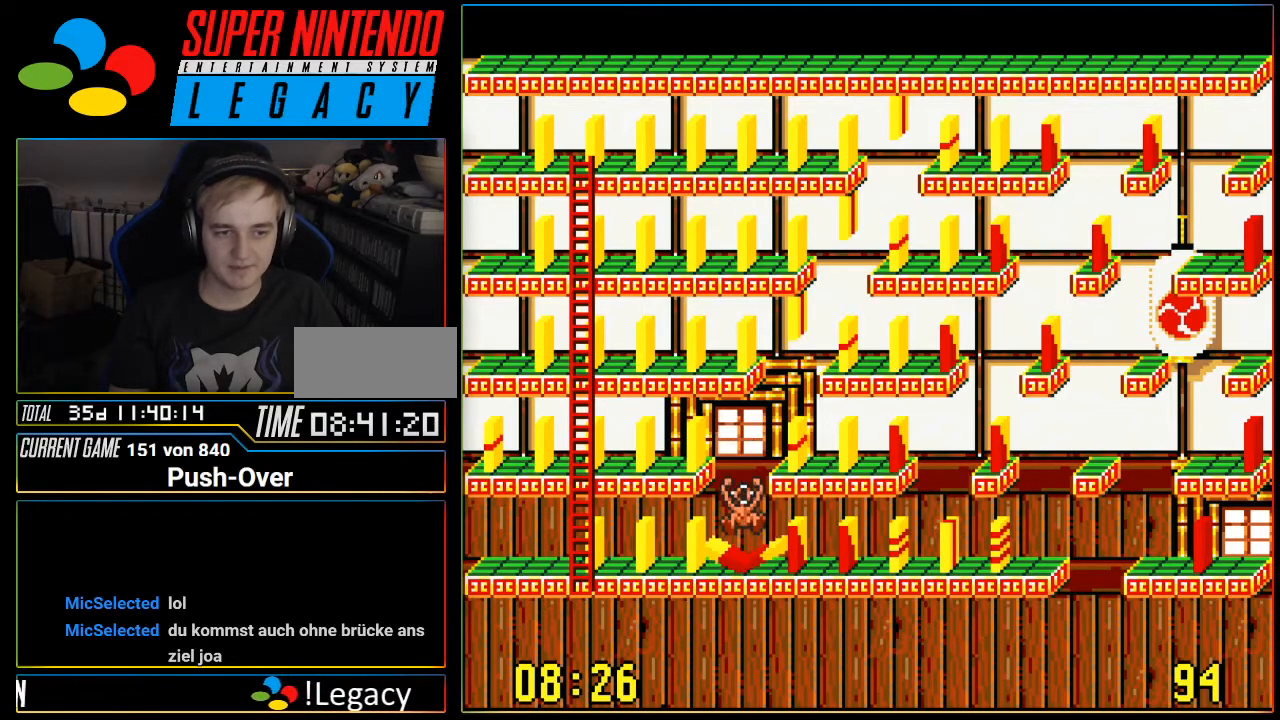
{"buttons": [], "events": [[34, "DPAD_RIGHT", "up"]]}
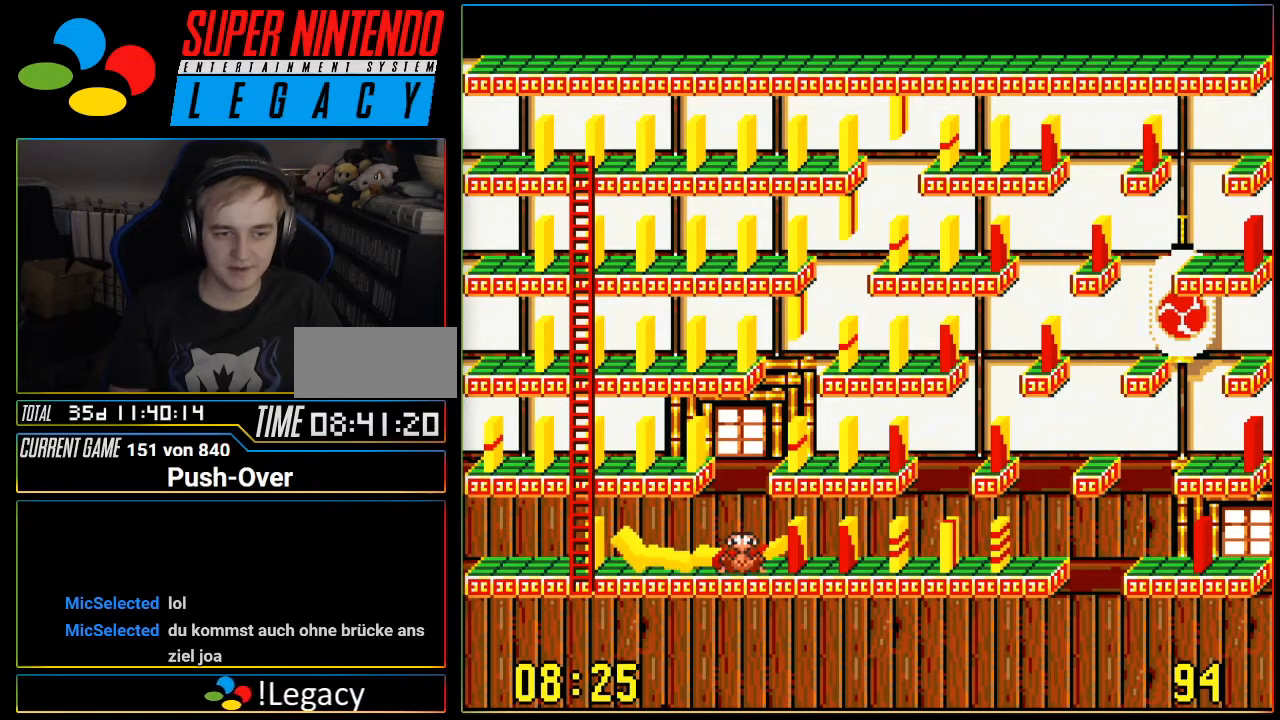
{"buttons": [], "events": []}
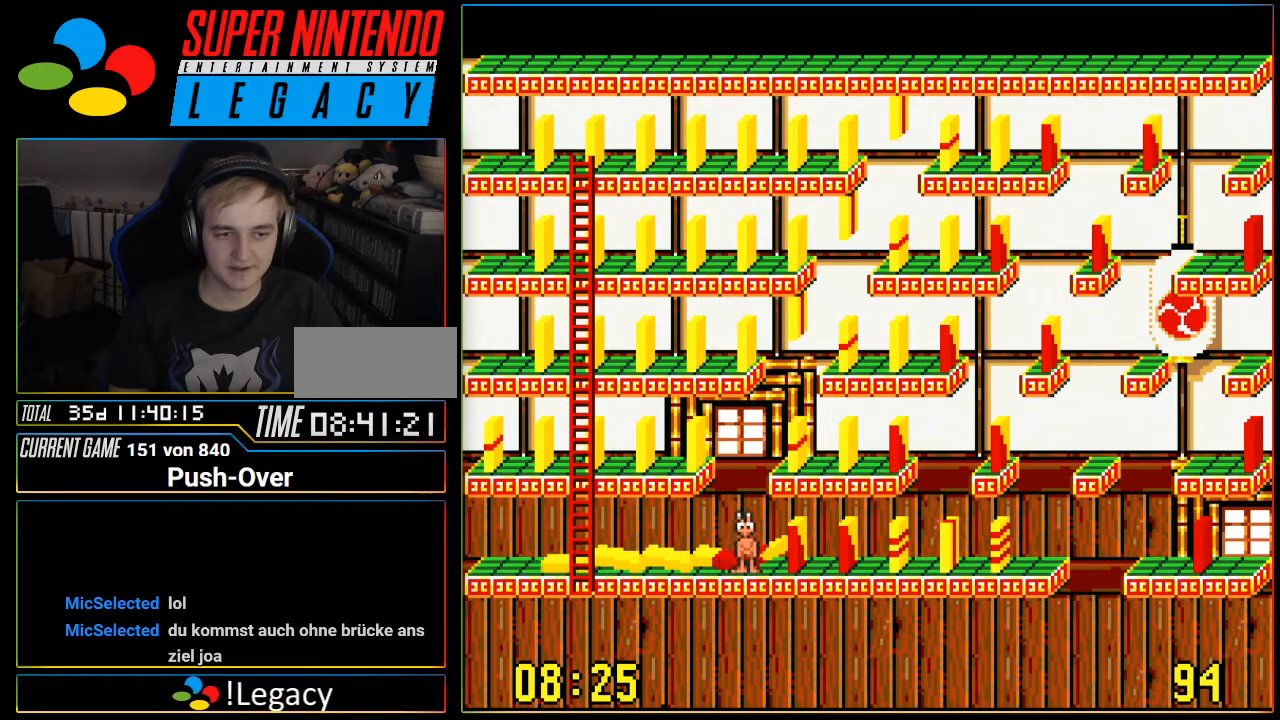
{"buttons": ["DPAD_RIGHT"], "events": [[217, "DPAD_RIGHT", "down"]]}
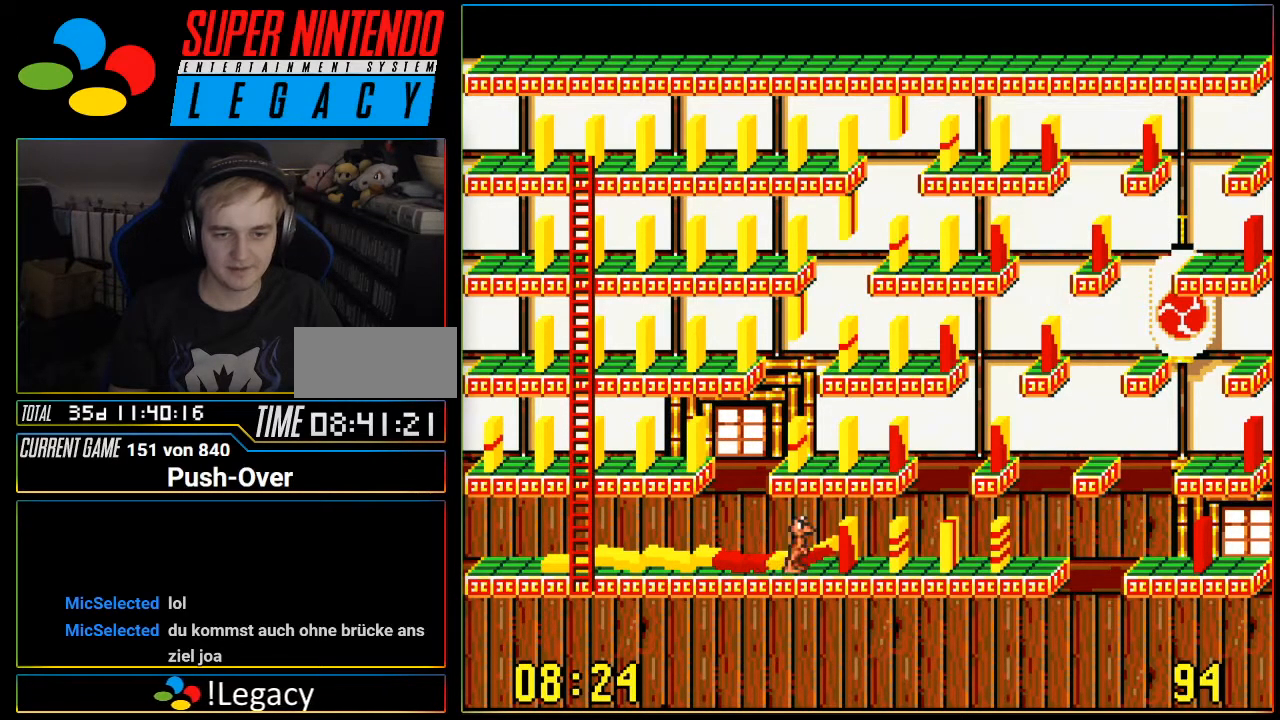
{"buttons": [], "events": [[400, "DPAD_RIGHT", "up"]]}
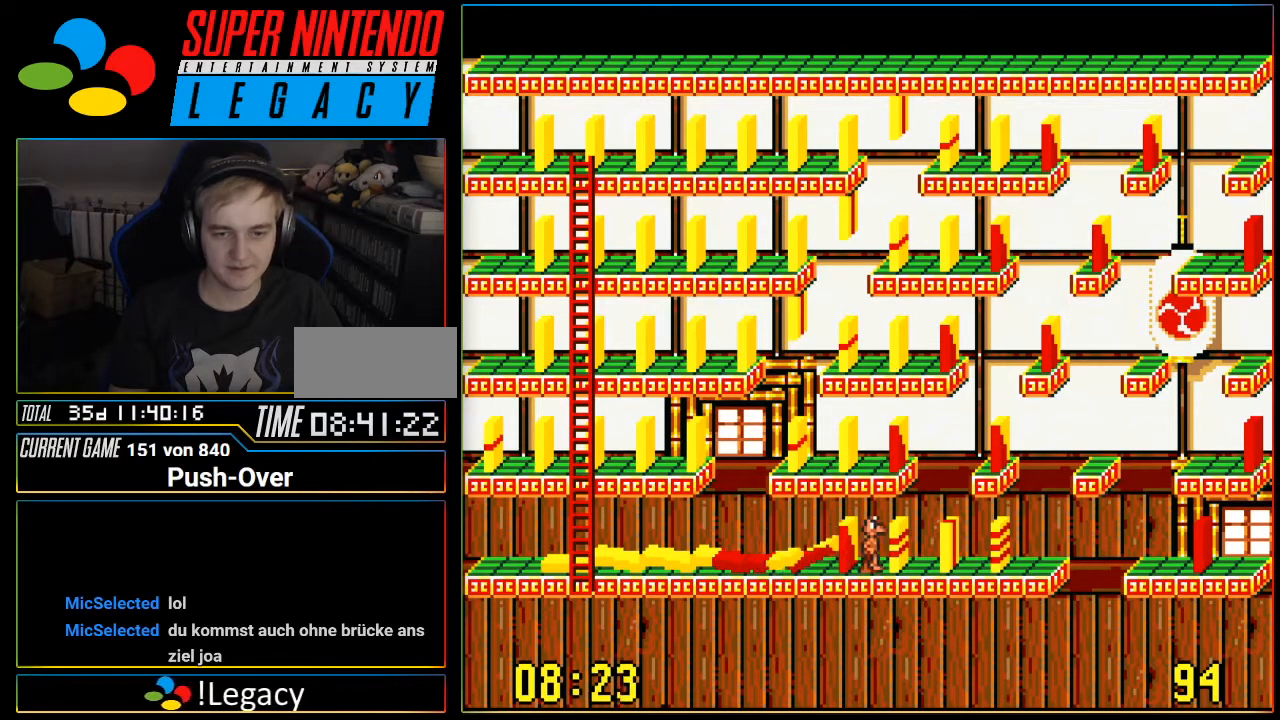
{"buttons": ["DPAD_LEFT"], "events": [[84, "DPAD_LEFT", "down"]]}
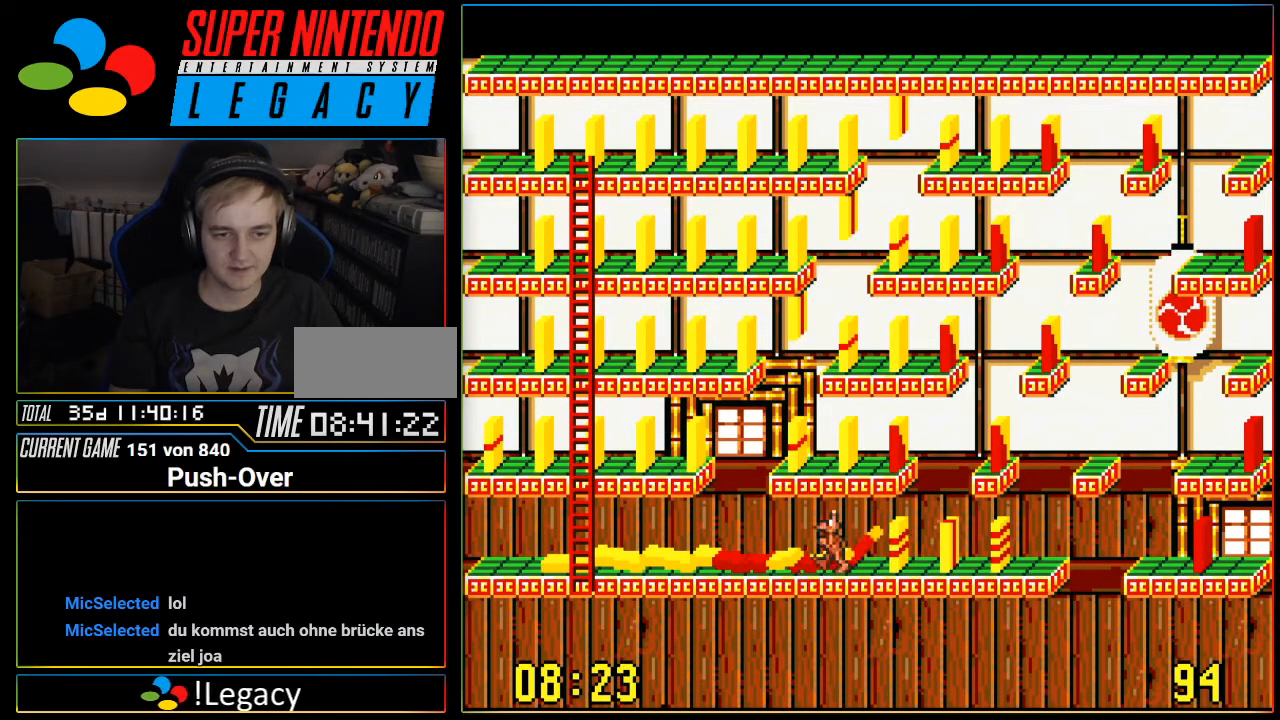
{"buttons": ["DPAD_LEFT"], "events": []}
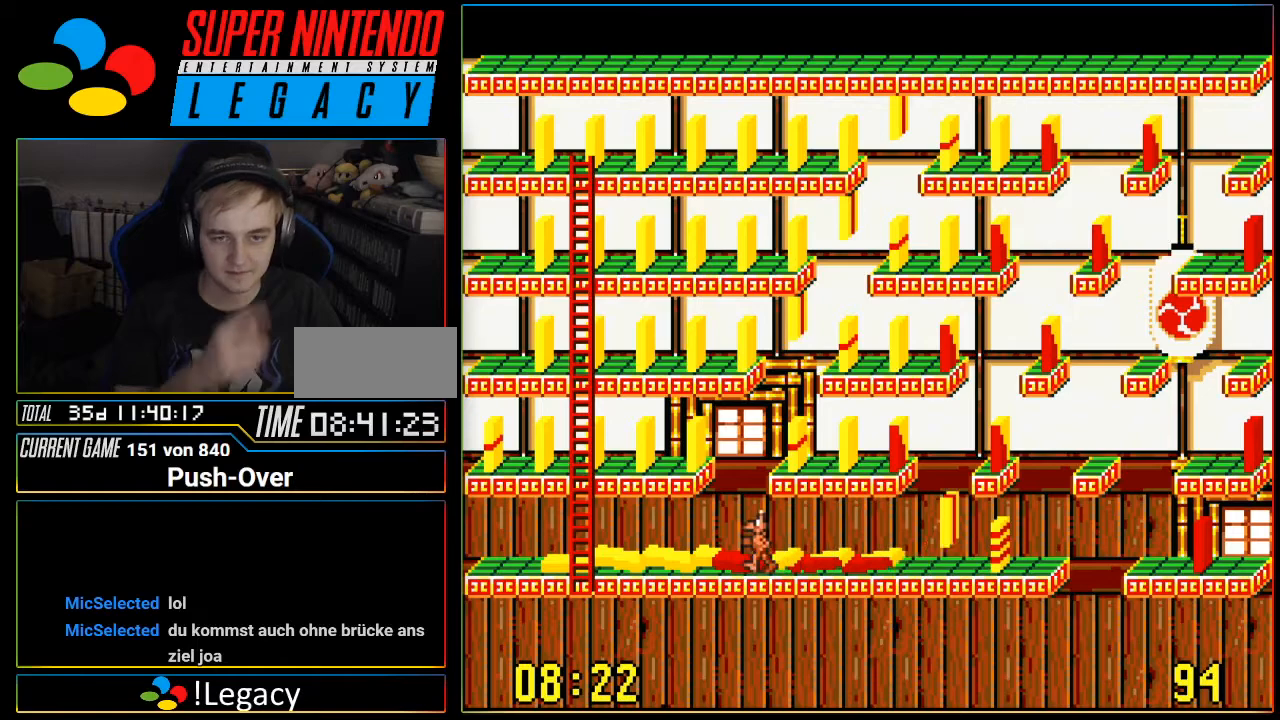
{"buttons": ["DPAD_LEFT"], "events": []}
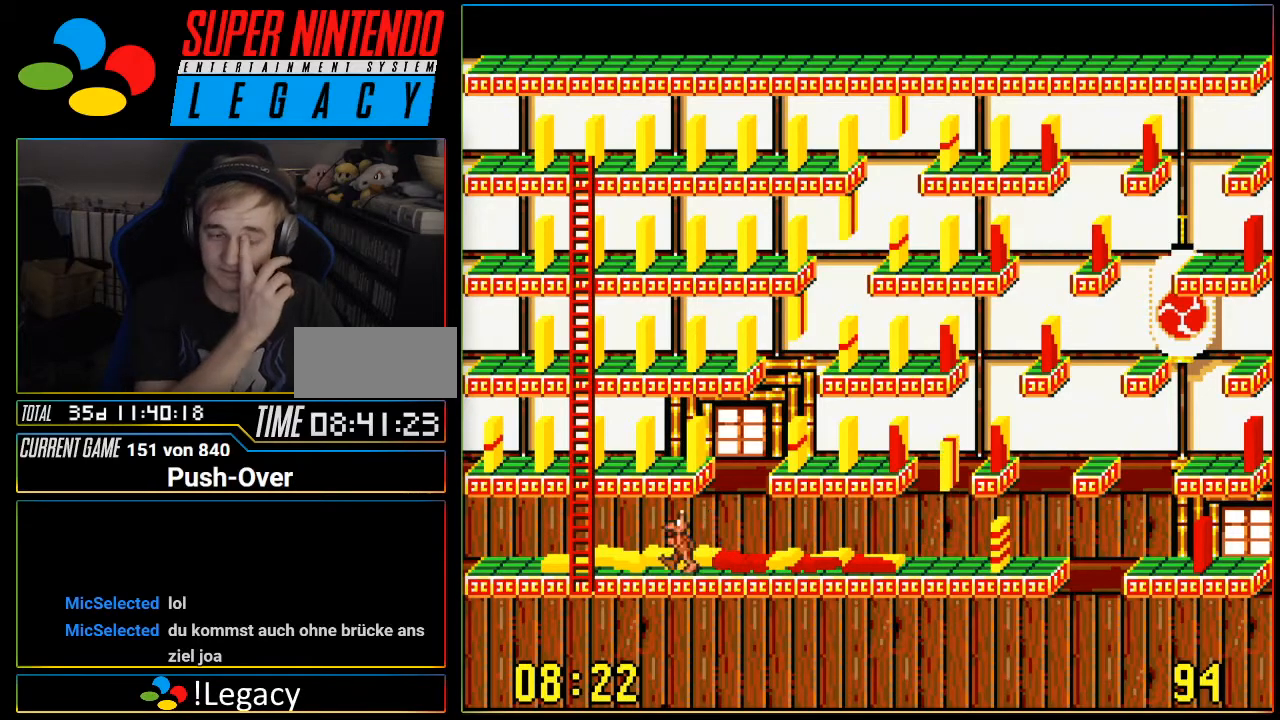
{"buttons": [], "events": [[500, "DPAD_LEFT", "up"]]}
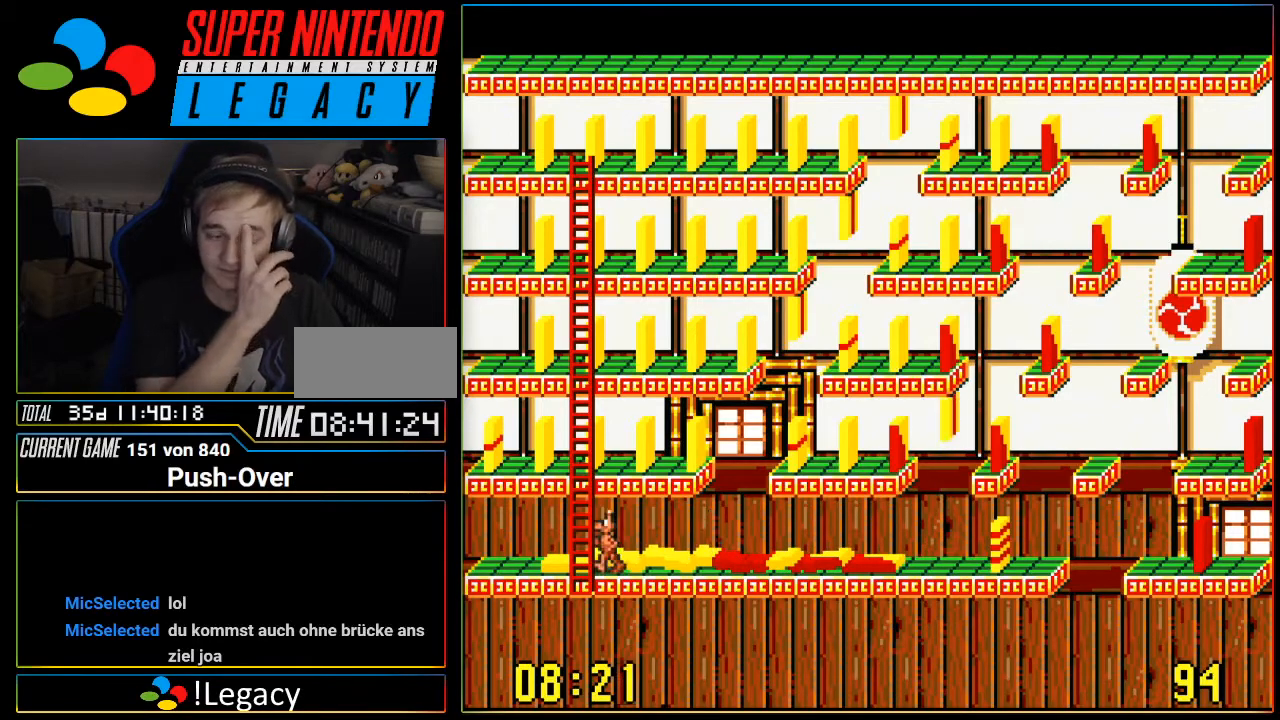
{"buttons": ["DPAD_UP"], "events": [[17, "DPAD_UP", "down"]]}
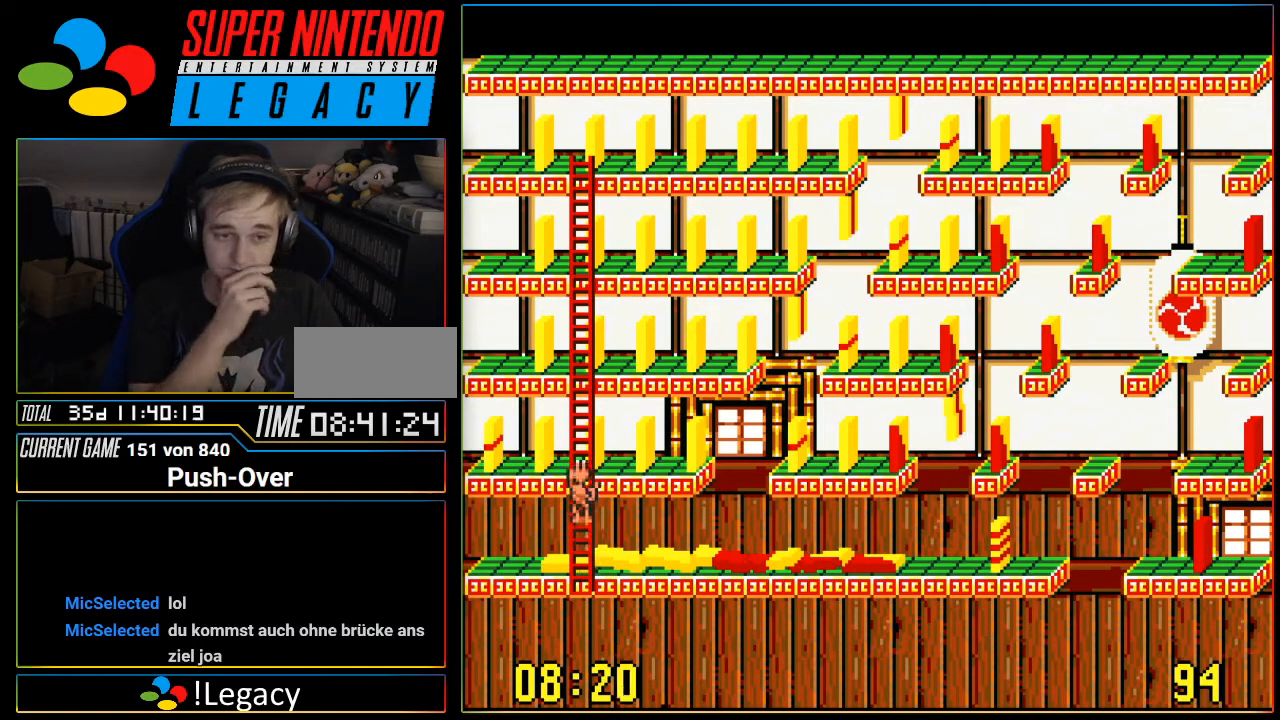
{"buttons": ["DPAD_UP"], "events": []}
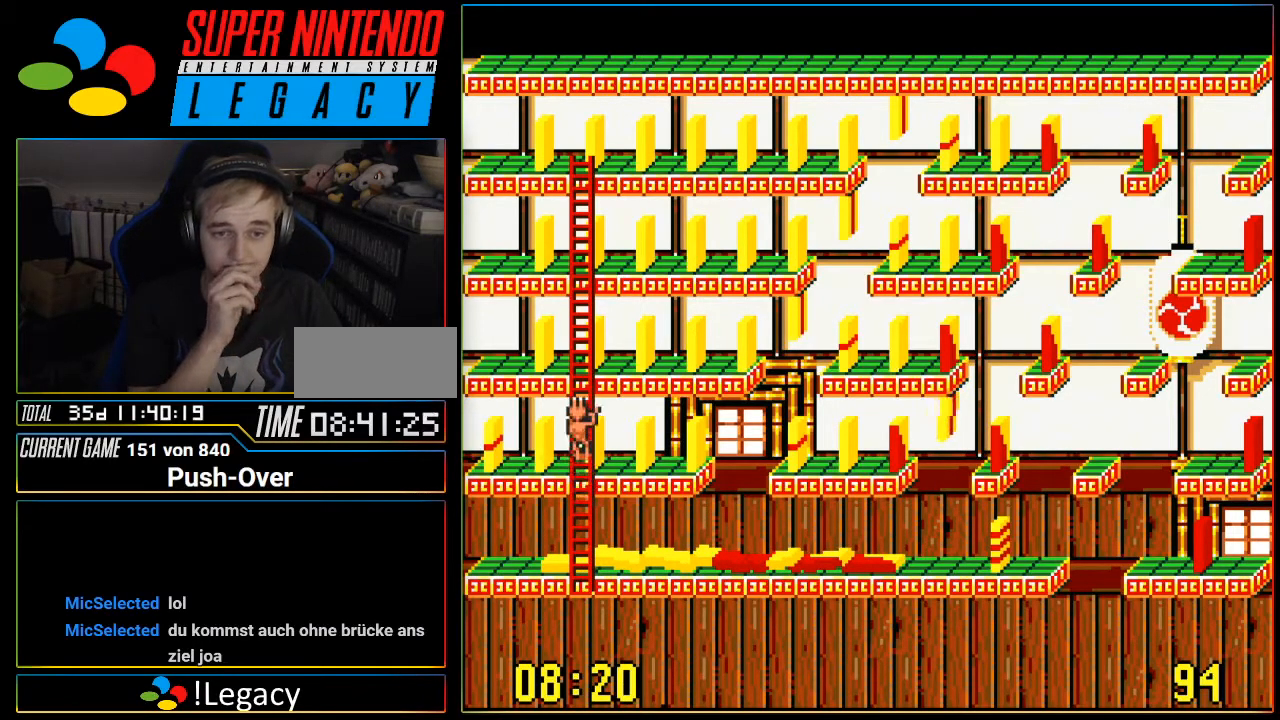
{"buttons": ["DPAD_UP"], "events": []}
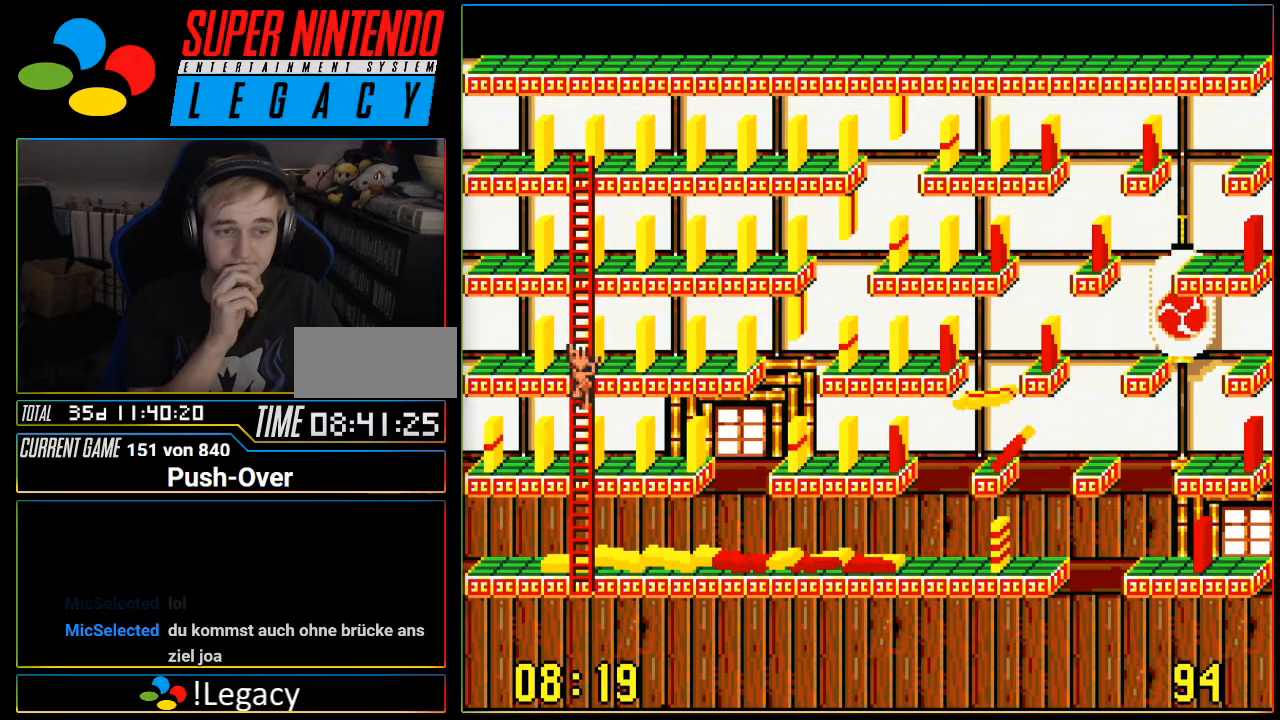
{"buttons": ["DPAD_UP"], "events": []}
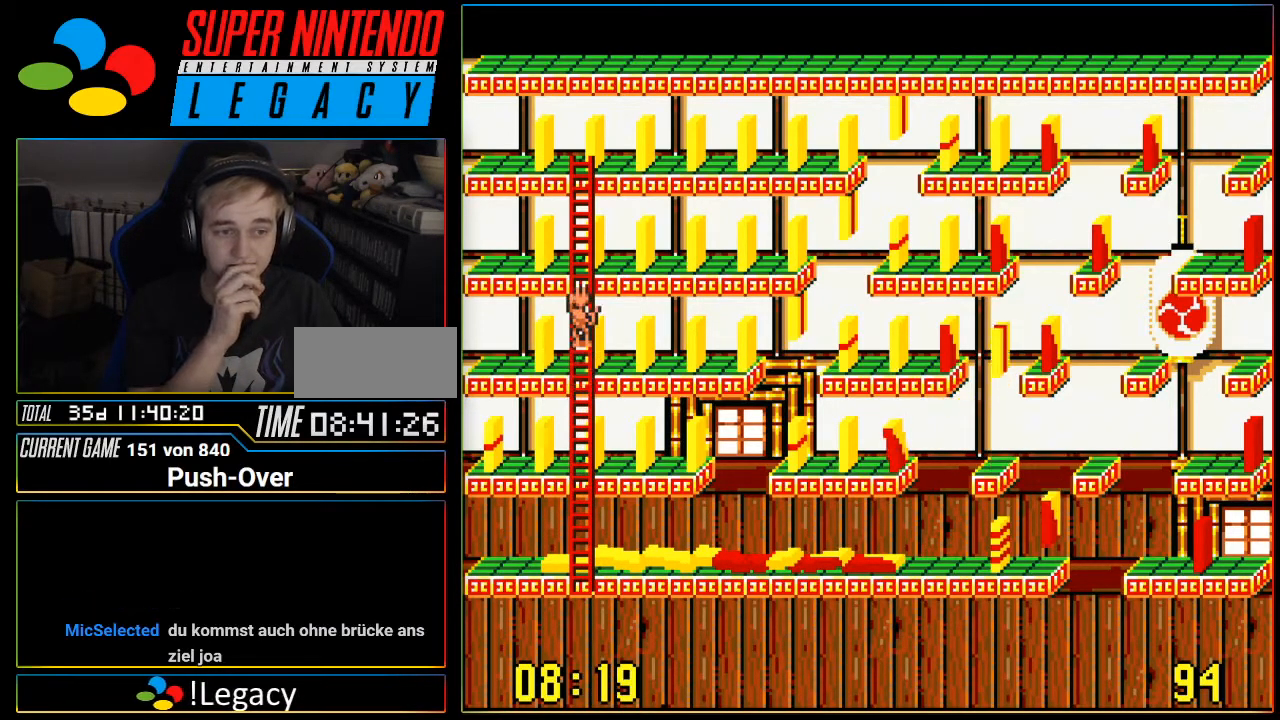
{"buttons": ["DPAD_UP"], "events": []}
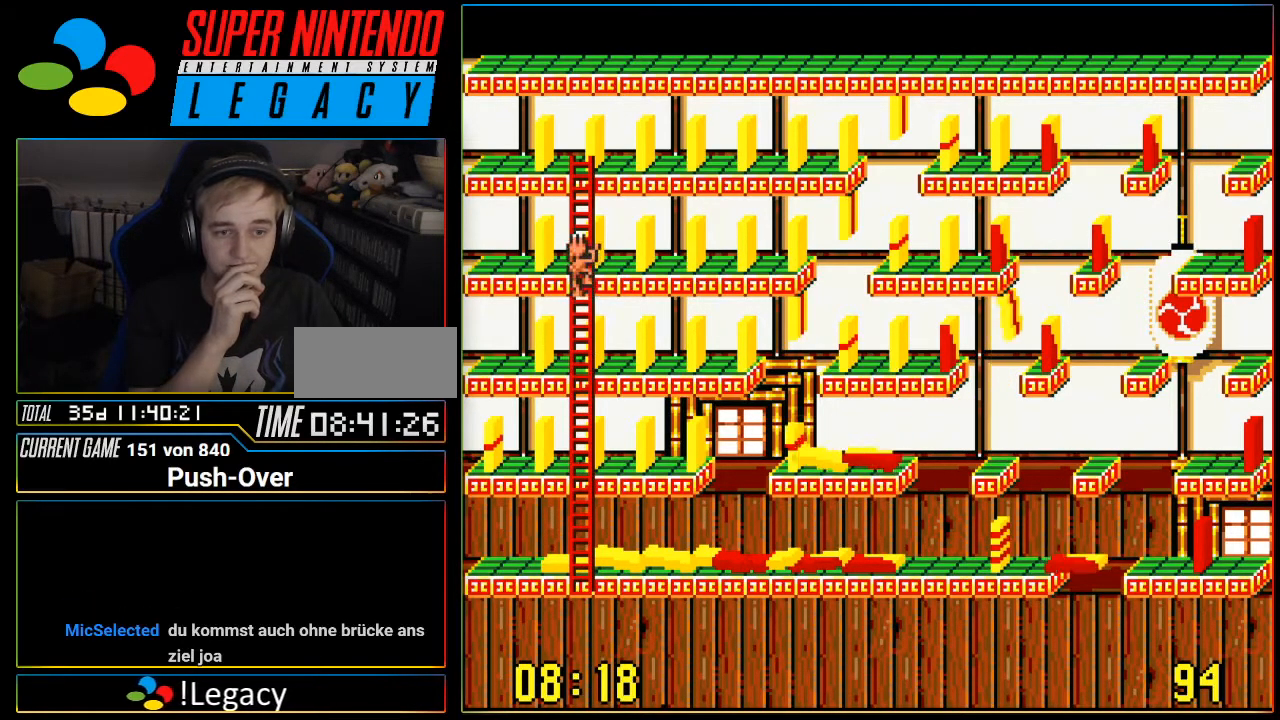
{"buttons": ["DPAD_UP"], "events": []}
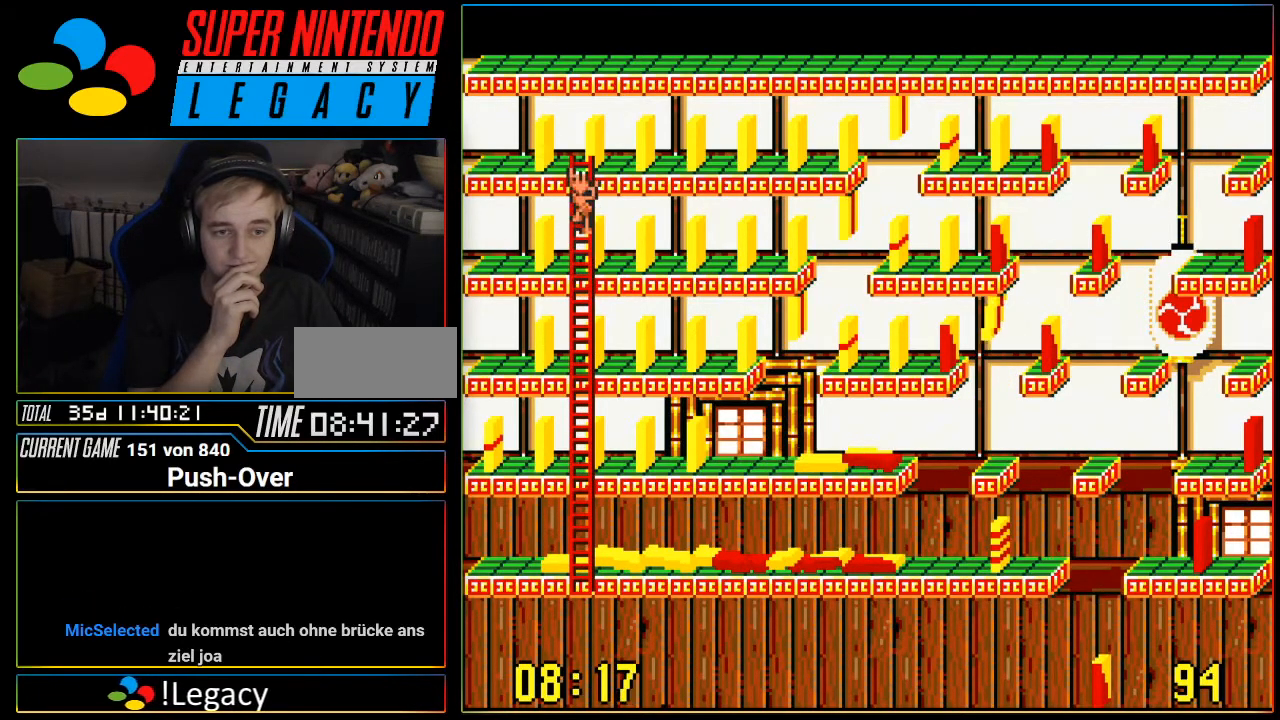
{"buttons": ["DPAD_UP"], "events": []}
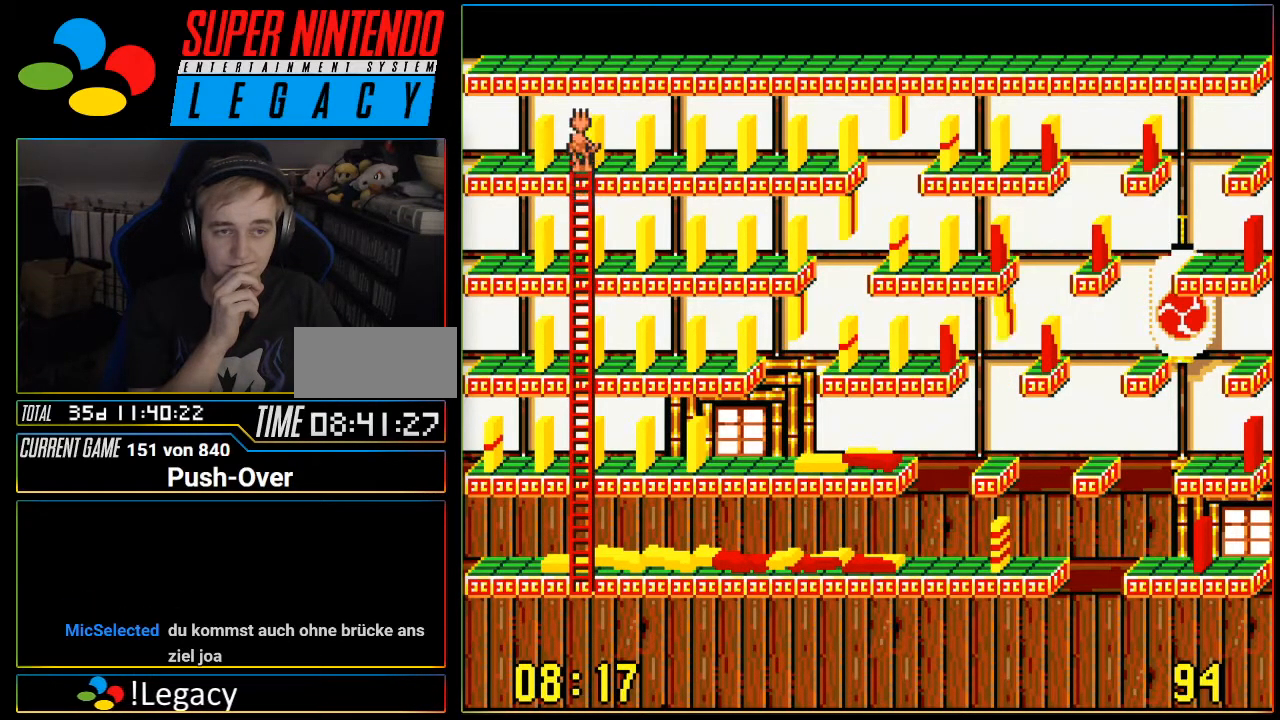
{"buttons": ["DPAD_RIGHT"], "events": [[117, "DPAD_UP", "up"], [183, "DPAD_RIGHT", "down"]]}
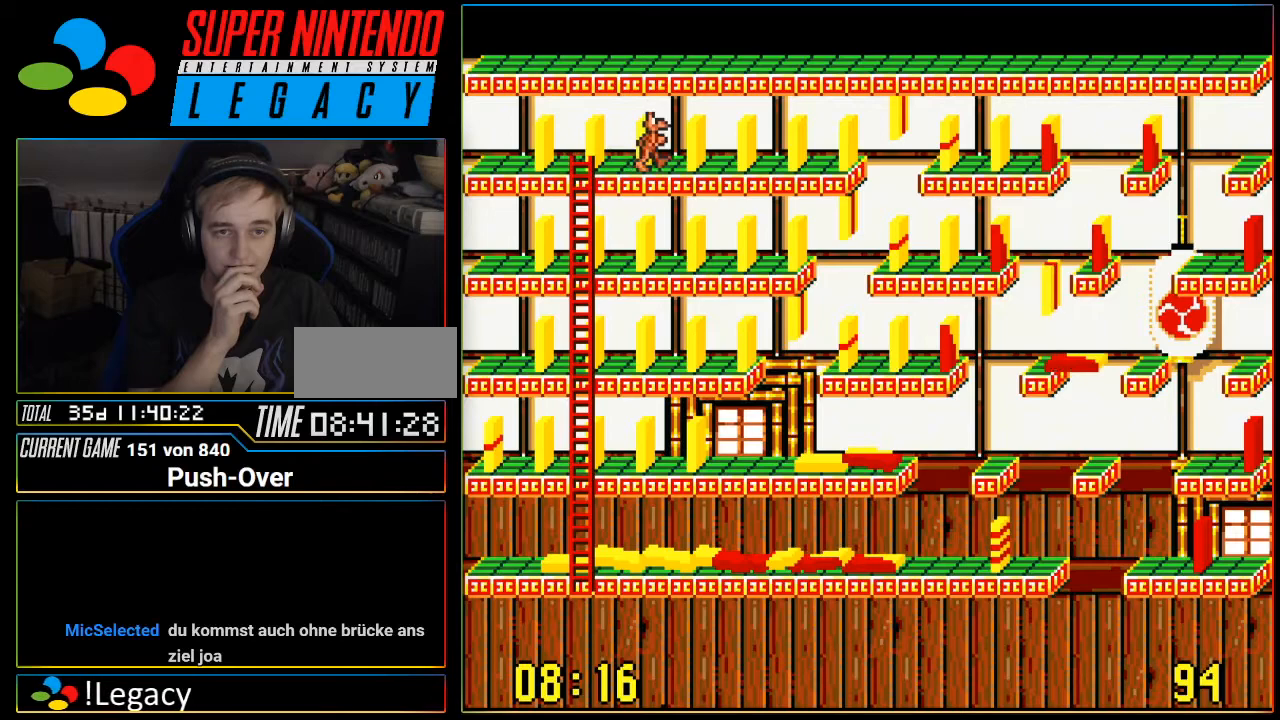
{"buttons": ["DPAD_RIGHT"], "events": []}
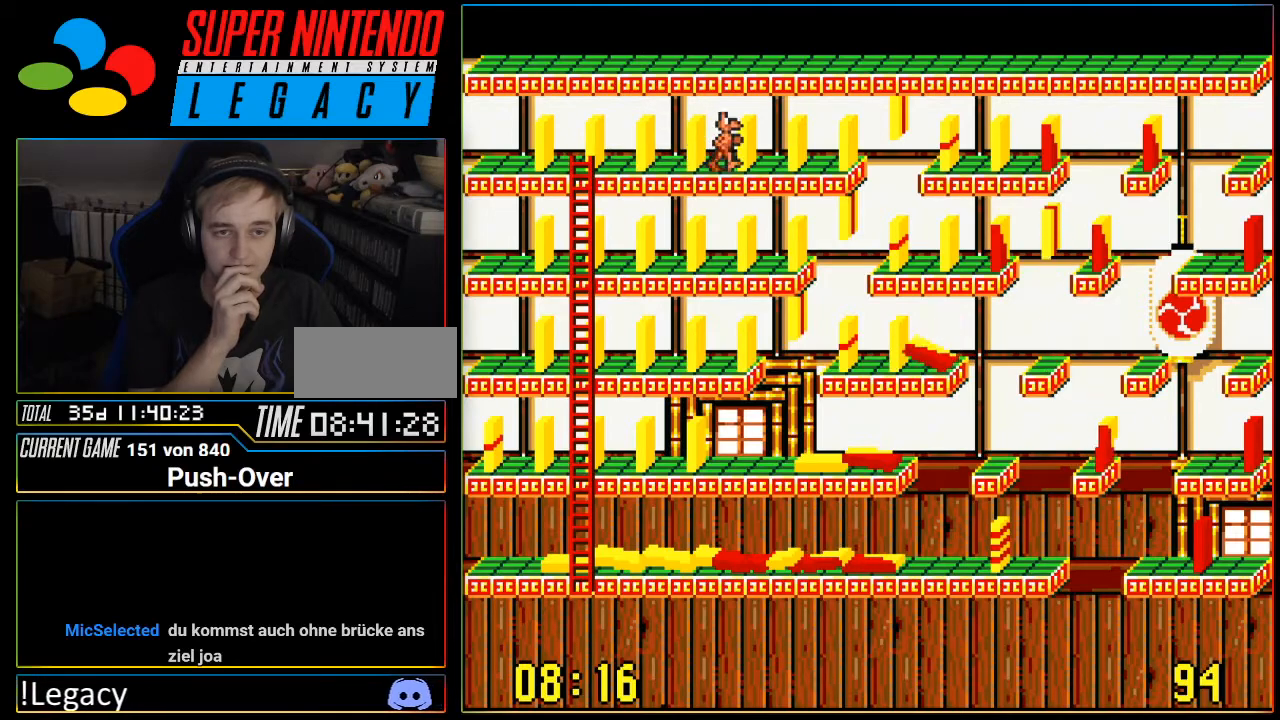
{"buttons": ["DPAD_RIGHT"], "events": []}
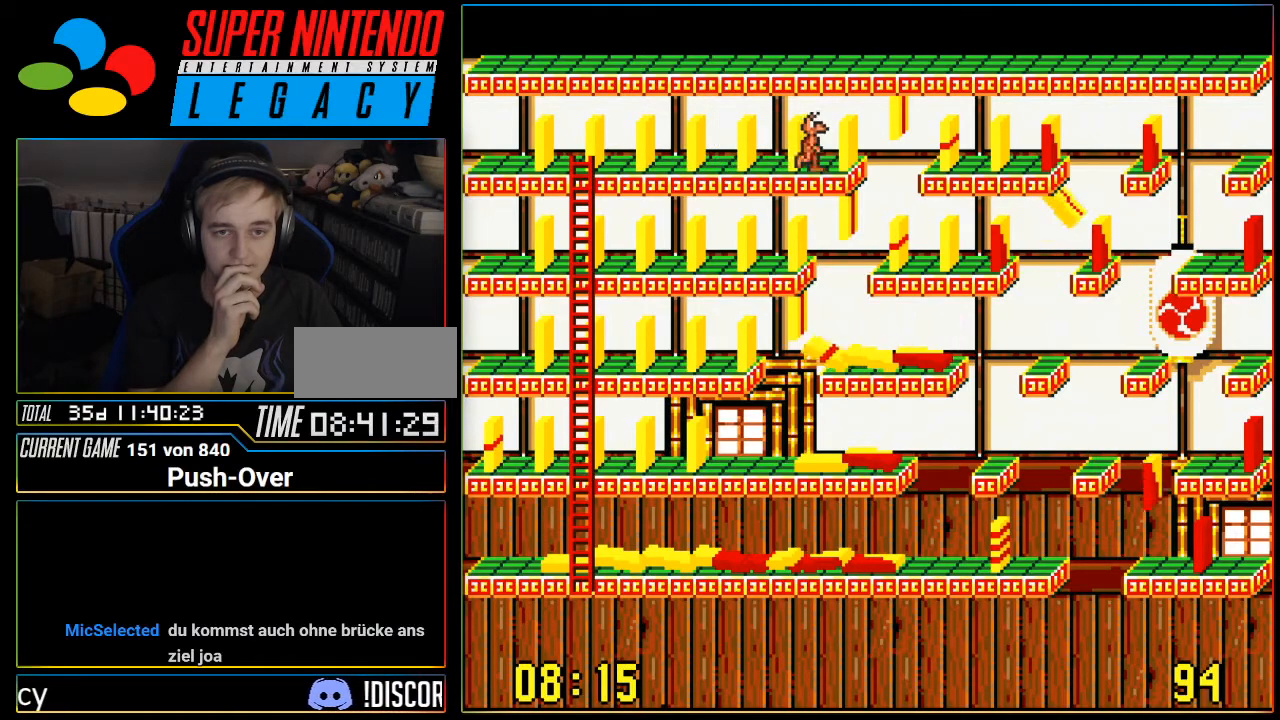
{"buttons": [], "events": [[84, "DPAD_RIGHT", "up"]]}
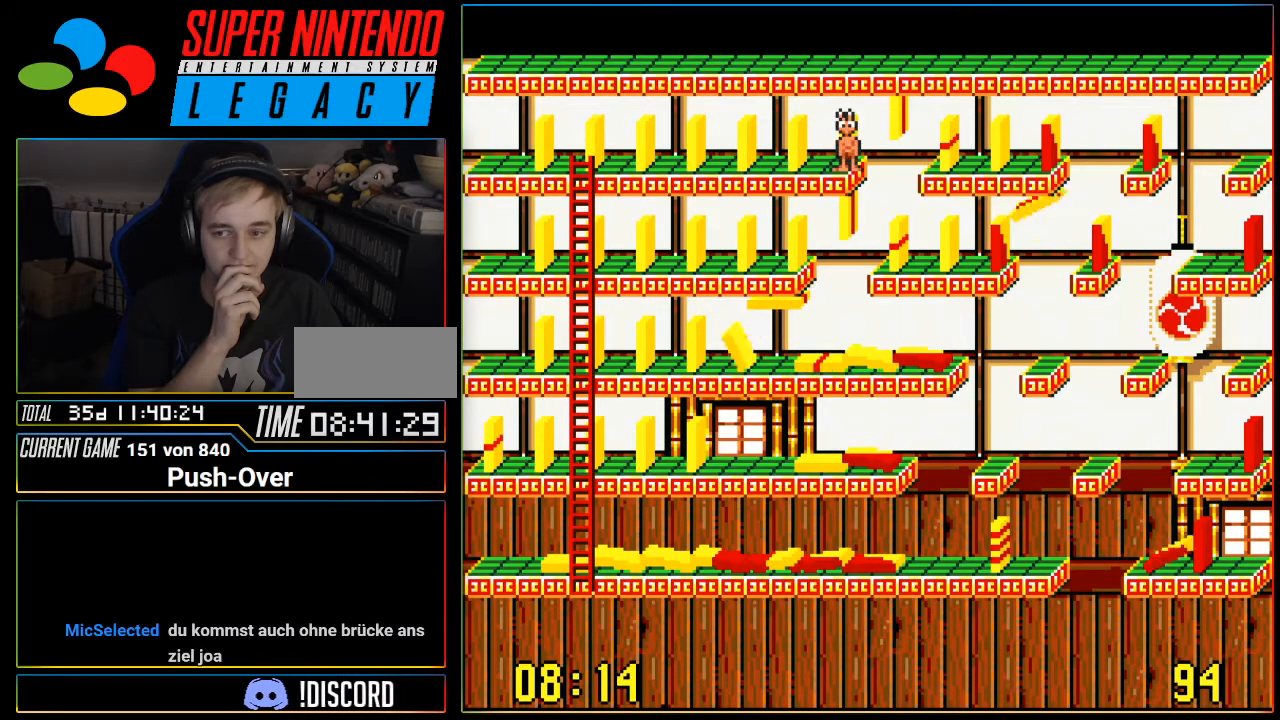
{"buttons": [], "events": []}
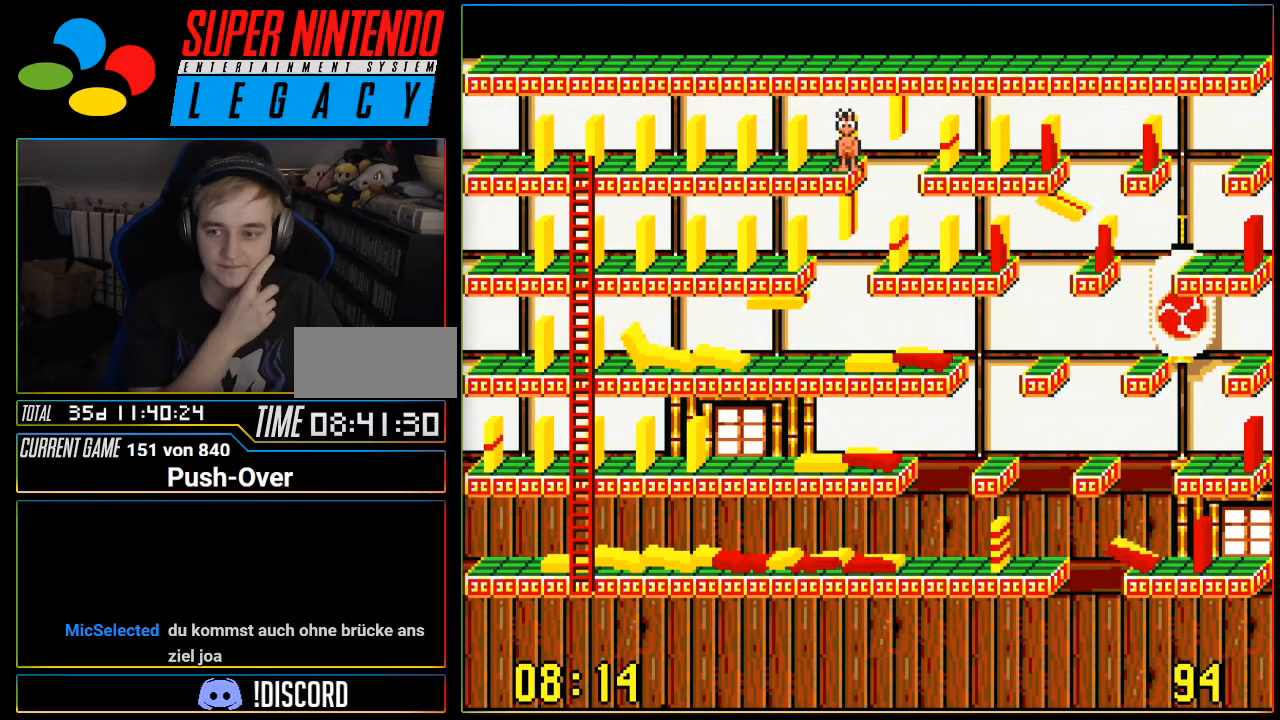
{"buttons": [], "events": []}